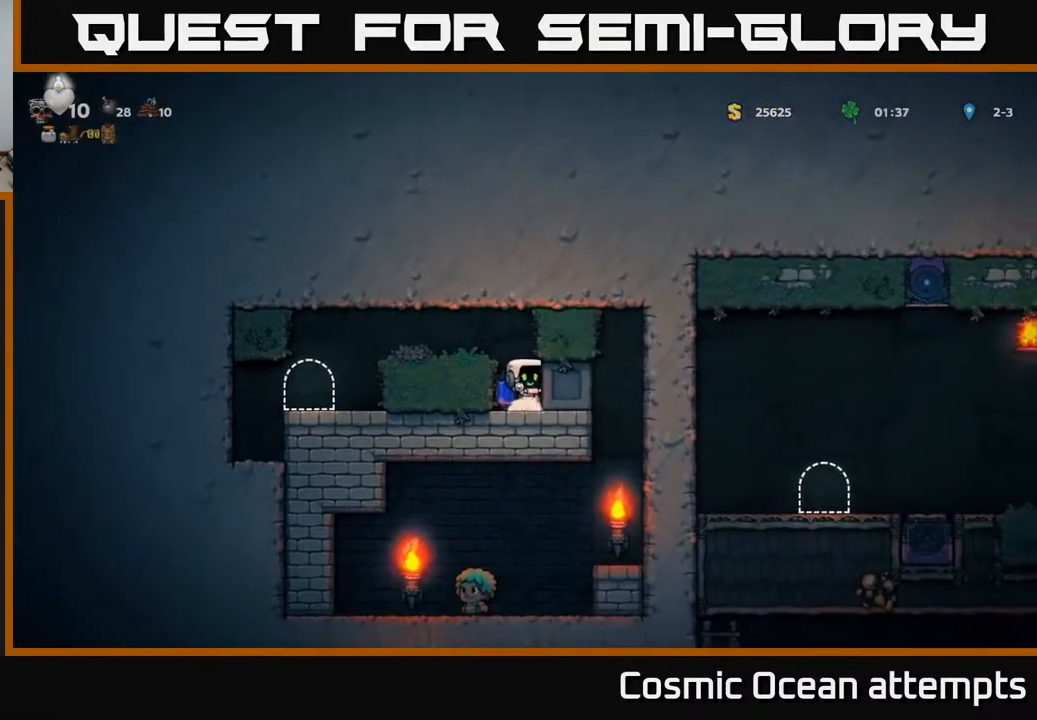
Gameplay with a controller (Xbox layout); each line is a JSON object with the inputs held at the frame after it. "events" lists button and stick changes between this image and that frame as [ms after this image, input, new state], when the widget could be followed in between. Not read: left_stick.
{"buttons": ["DPAD_RIGHT"], "right_stick": "center", "events": [[150, "DPAD_RIGHT", "down"]]}
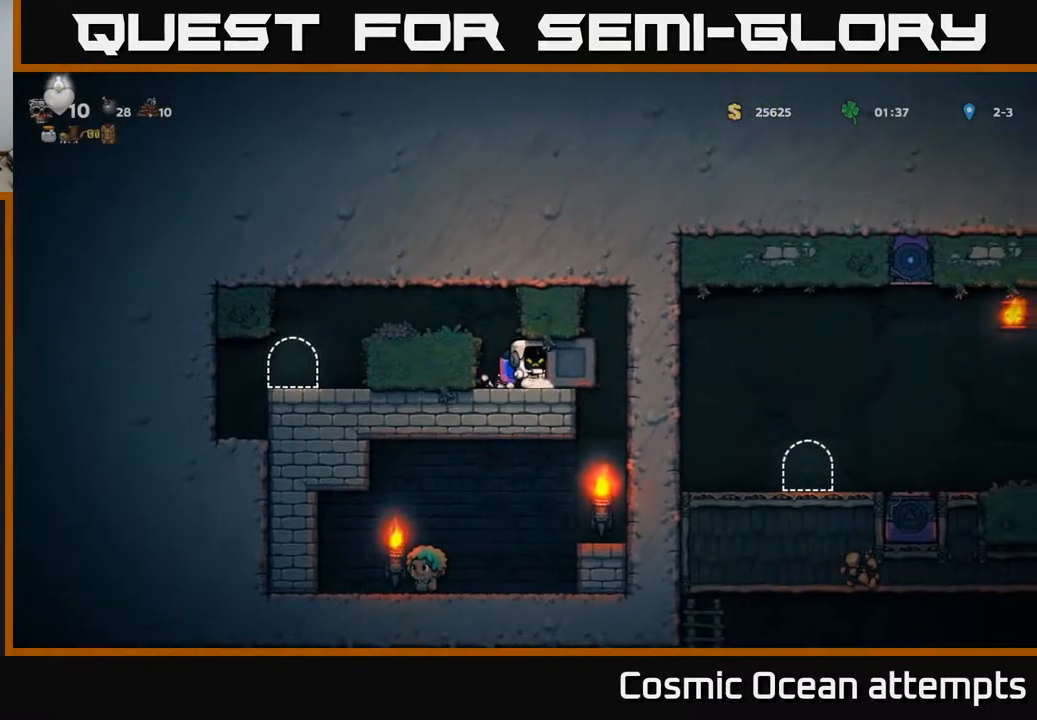
{"buttons": ["DPAD_RIGHT"], "right_stick": "center", "events": []}
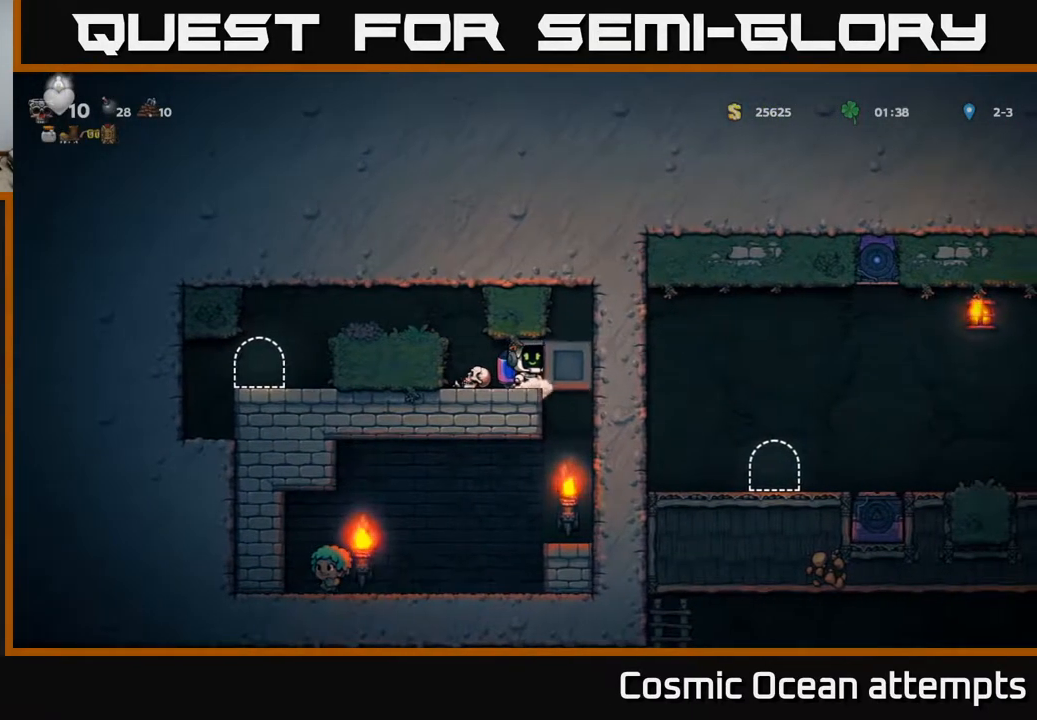
{"buttons": [], "right_stick": "center", "events": [[267, "DPAD_RIGHT", "up"]]}
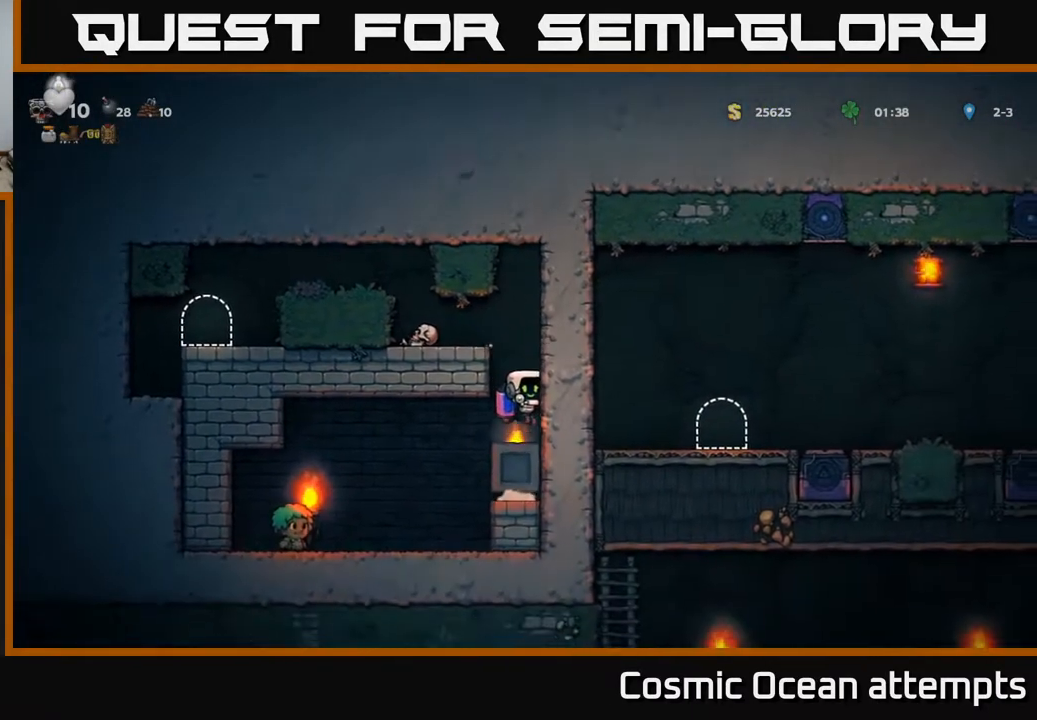
{"buttons": [], "right_stick": "center", "events": [[83, "DPAD_LEFT", "down"], [433, "DPAD_LEFT", "up"]]}
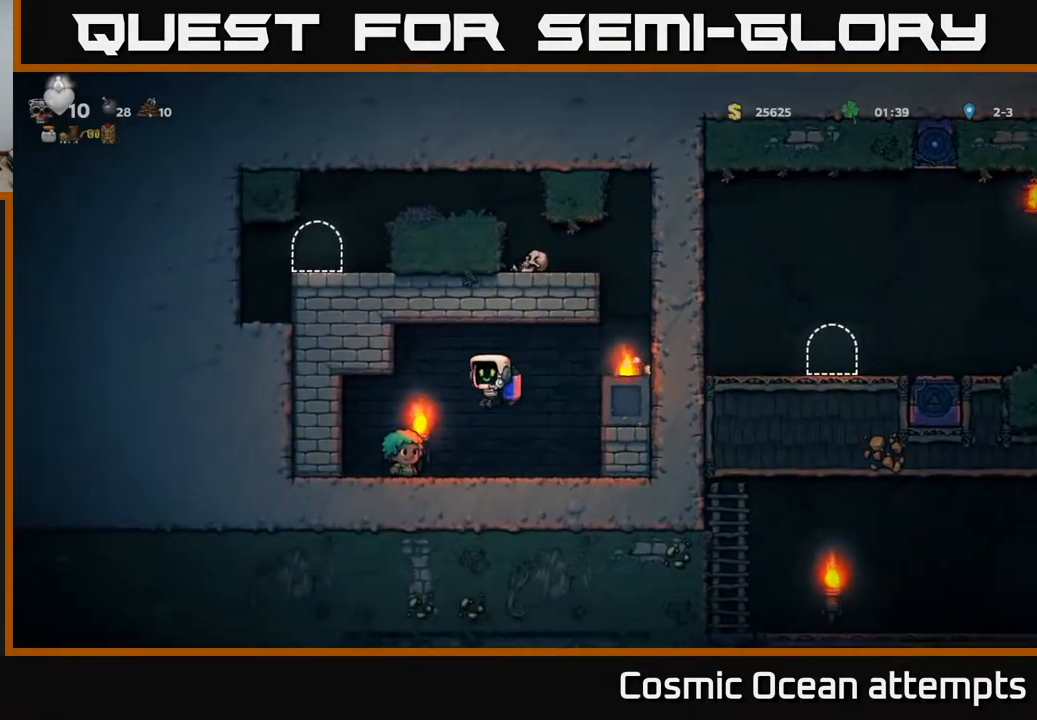
{"buttons": ["A", "DPAD_RIGHT"], "right_stick": "center", "events": [[167, "DPAD_RIGHT", "down"], [233, "A", "down"], [300, "A", "up"], [350, "A", "down"]]}
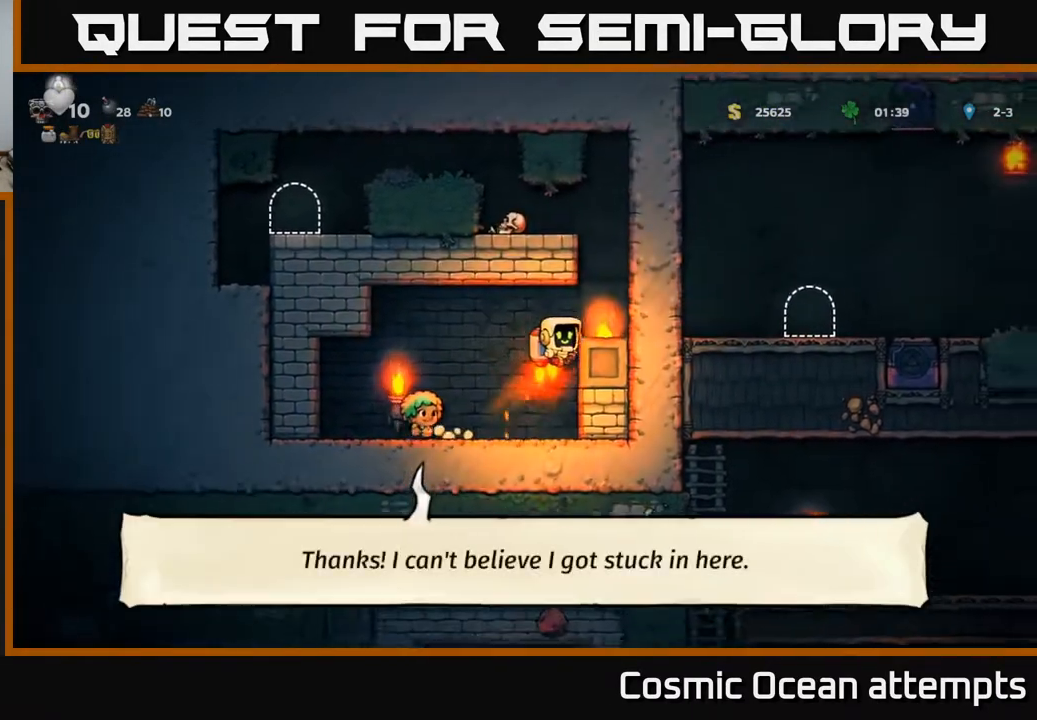
{"buttons": ["DPAD_LEFT"], "right_stick": "center", "events": [[333, "DPAD_RIGHT", "up"], [367, "DPAD_LEFT", "down"], [400, "A", "up"]]}
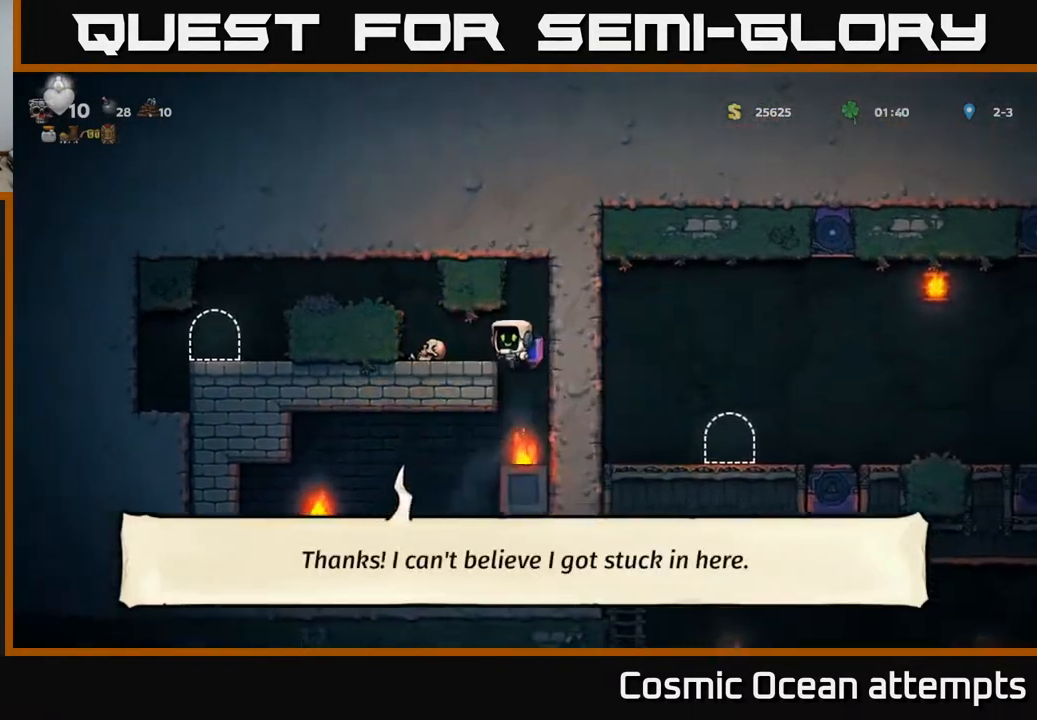
{"buttons": ["DPAD_LEFT"], "right_stick": "center", "events": [[300, "A", "down"], [417, "A", "up"]]}
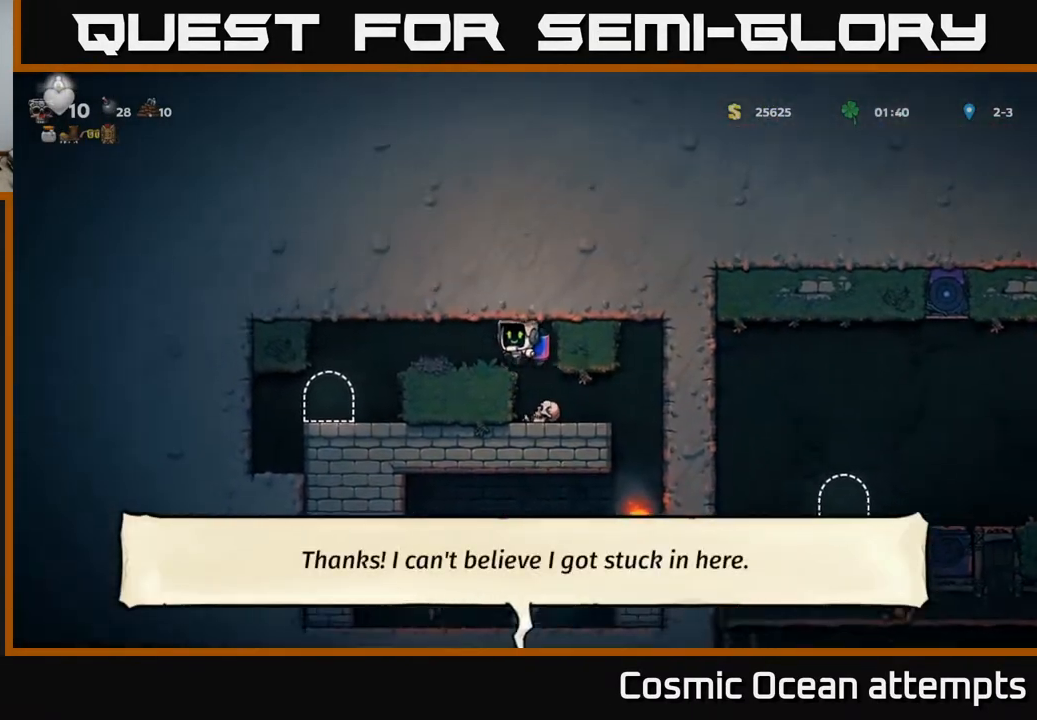
{"buttons": [], "right_stick": "center", "events": [[317, "DPAD_LEFT", "up"]]}
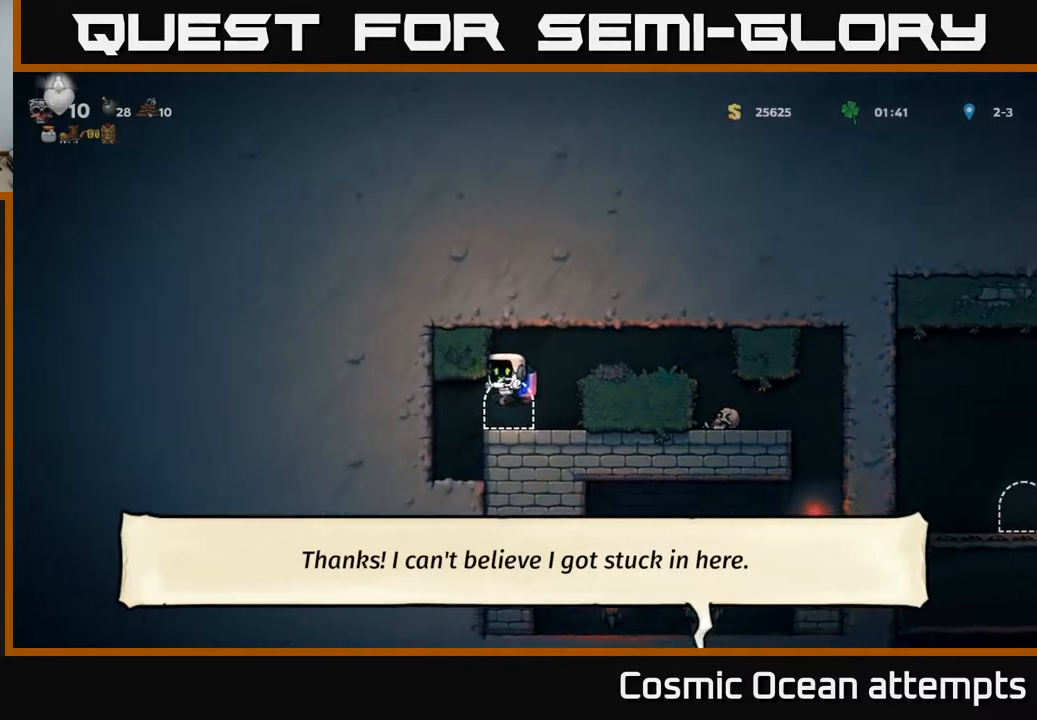
{"buttons": [], "right_stick": "center", "events": [[150, "L2", "down"], [233, "L2", "up"], [333, "L2", "down"], [417, "L2", "up"]]}
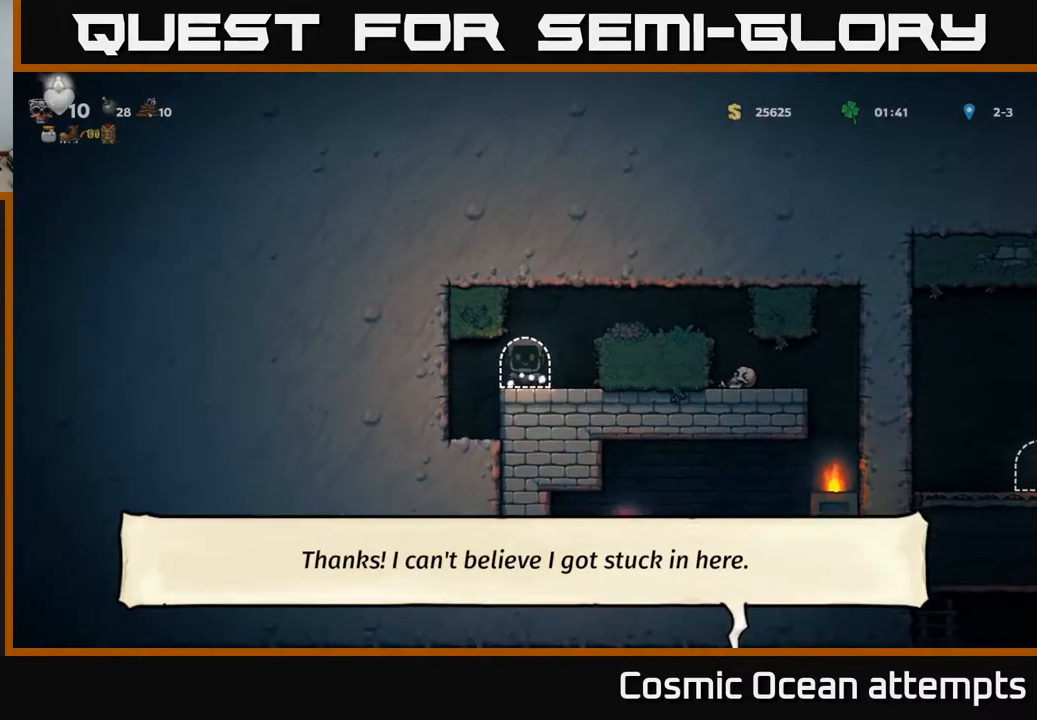
{"buttons": [], "right_stick": "center", "events": []}
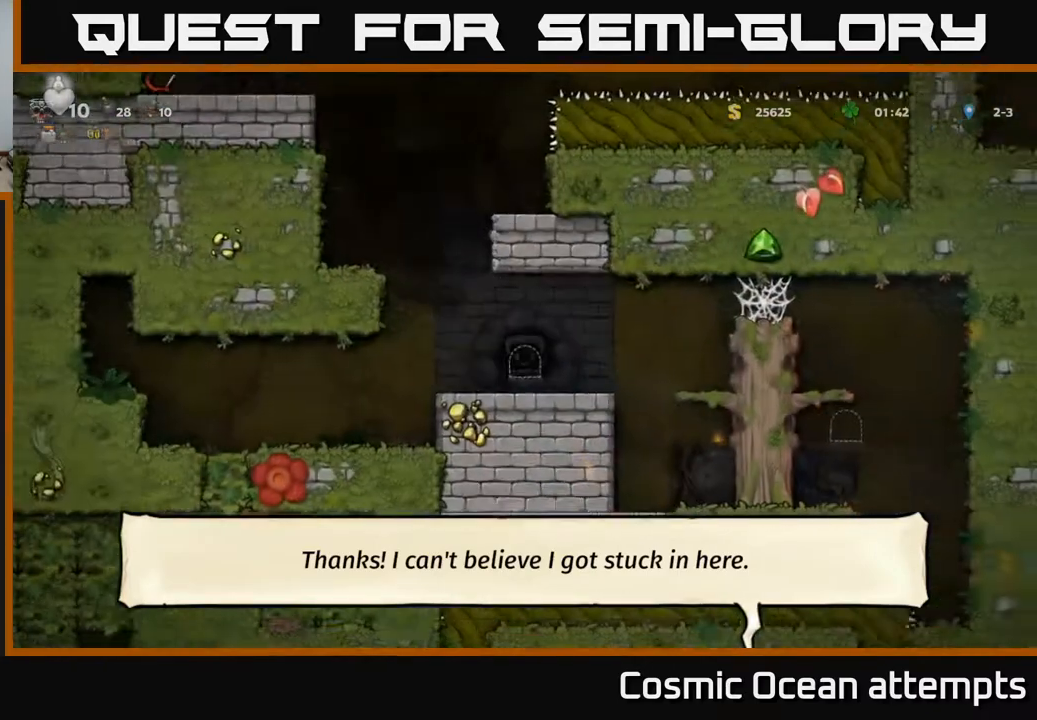
{"buttons": ["A"], "right_stick": "center", "events": [[500, "A", "down"]]}
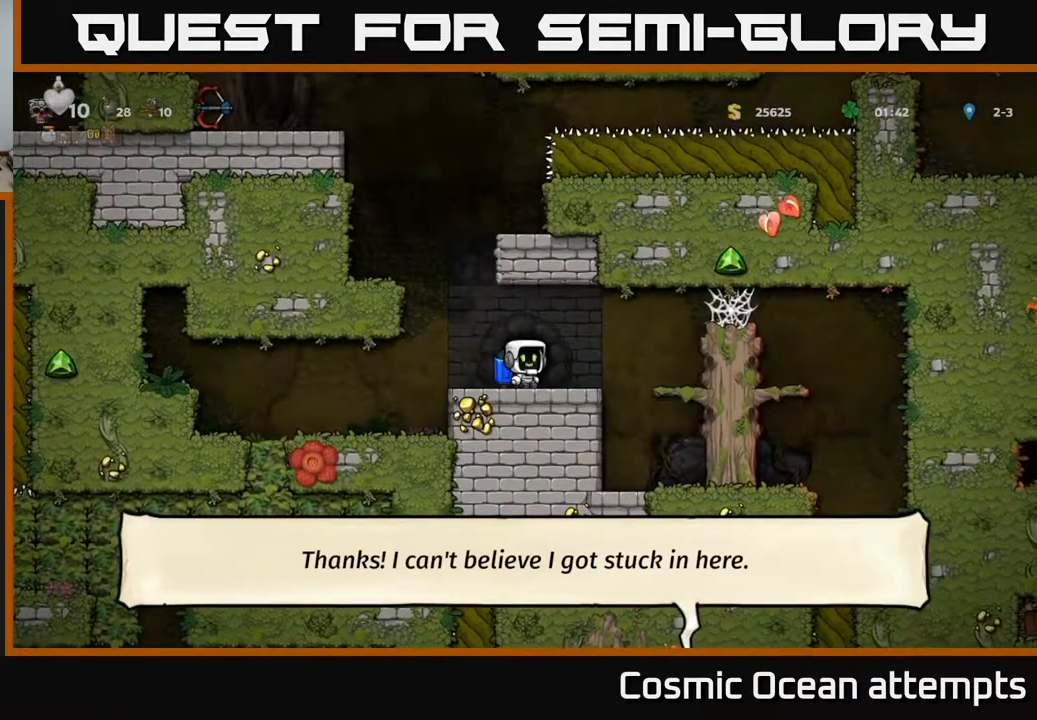
{"buttons": ["A"], "right_stick": "center", "events": [[17, "DPAD_LEFT", "down"], [67, "A", "up"], [133, "A", "down"], [300, "DPAD_LEFT", "up"]]}
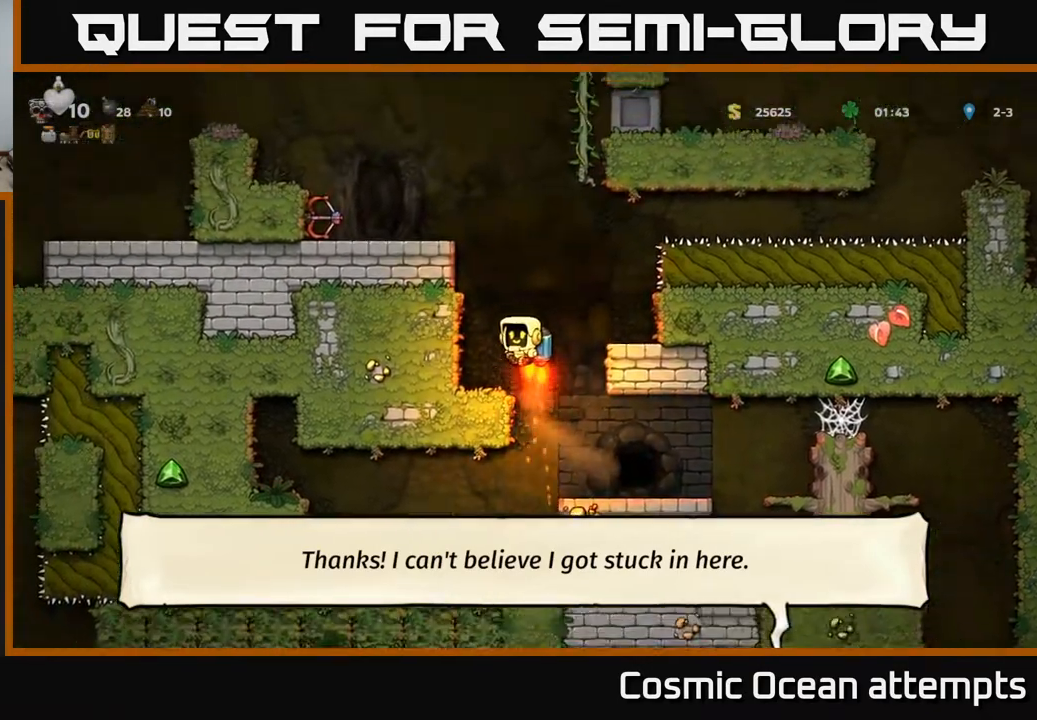
{"buttons": ["DPAD_LEFT"], "right_stick": "center", "events": [[367, "DPAD_LEFT", "down"], [400, "A", "up"]]}
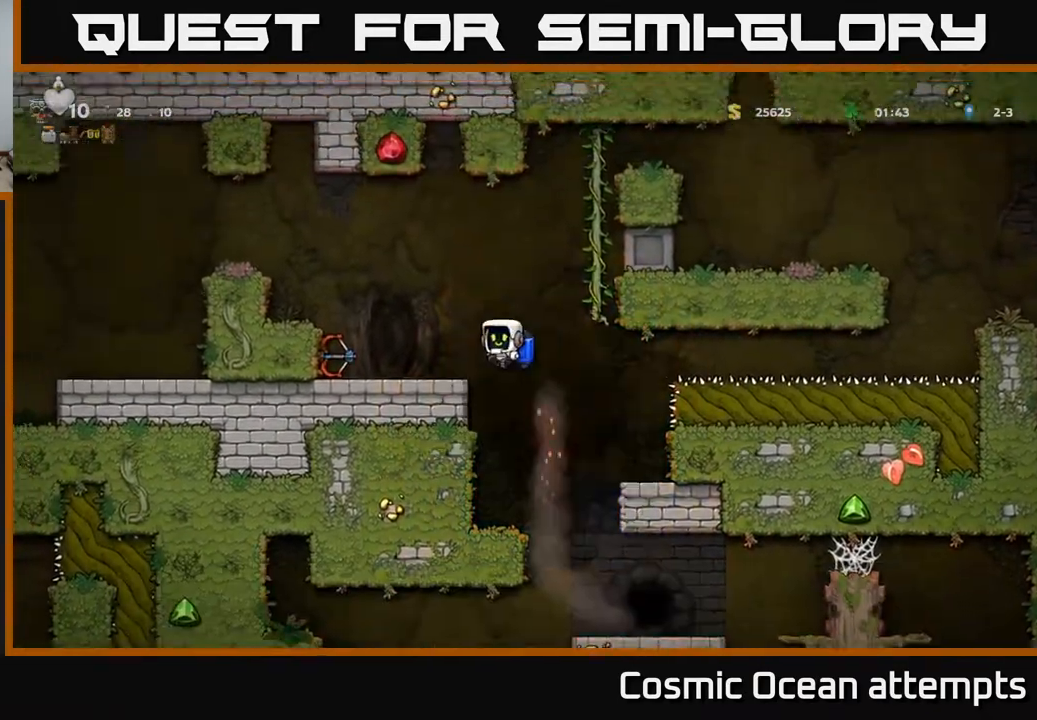
{"buttons": ["X", "DPAD_RIGHT"], "right_stick": "center", "events": [[333, "DPAD_DOWN", "down"], [350, "DPAD_LEFT", "up"], [417, "X", "down"], [483, "DPAD_RIGHT", "down"], [500, "DPAD_DOWN", "up"]]}
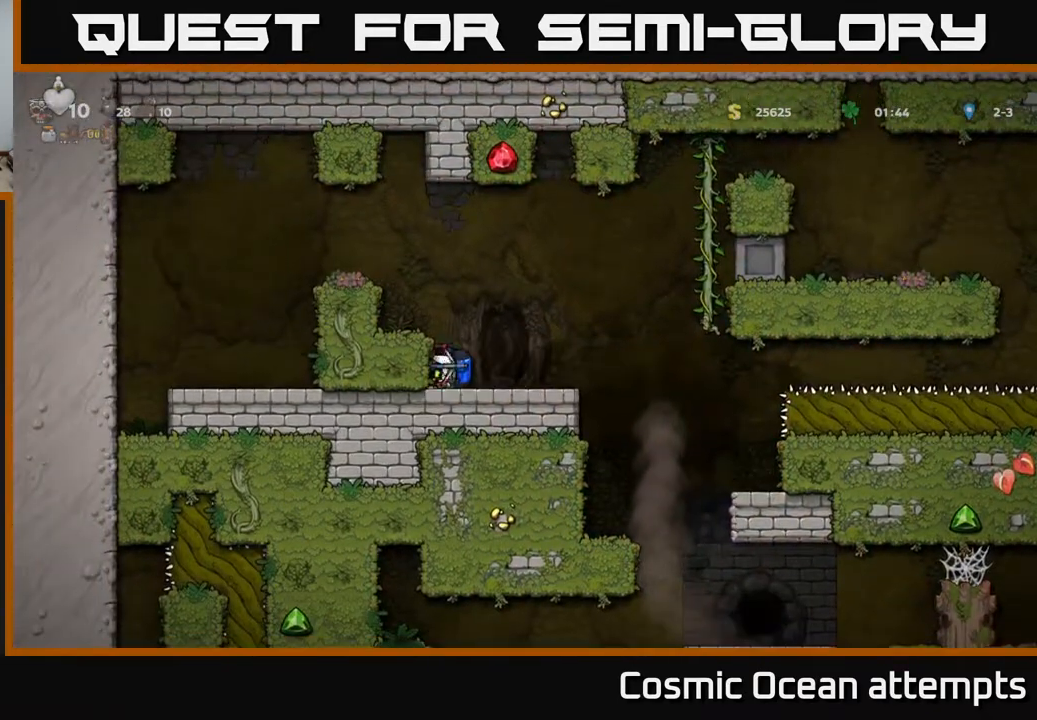
{"buttons": ["A", "DPAD_RIGHT"], "right_stick": "center", "events": [[17, "X", "up"], [133, "A", "down"], [233, "A", "up"], [267, "A", "down"]]}
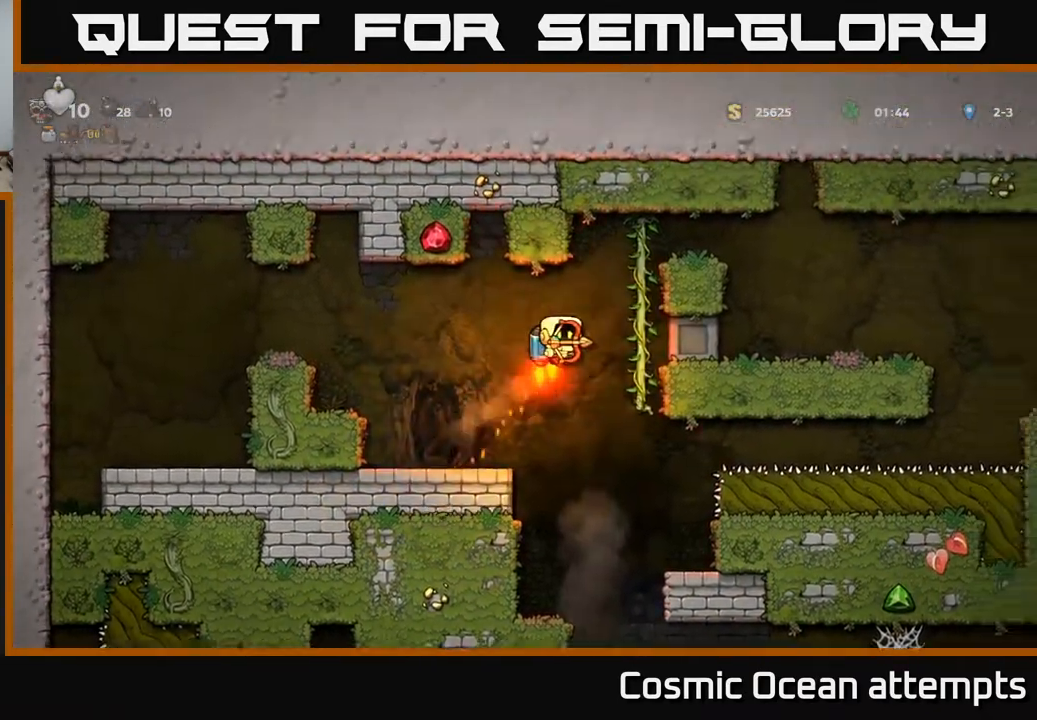
{"buttons": ["DPAD_RIGHT"], "right_stick": "center", "events": [[133, "DPAD_RIGHT", "up"], [133, "DPAD_UP", "down"], [217, "A", "up"], [283, "DPAD_RIGHT", "down"], [300, "DPAD_UP", "up"], [317, "A", "down"], [433, "A", "up"]]}
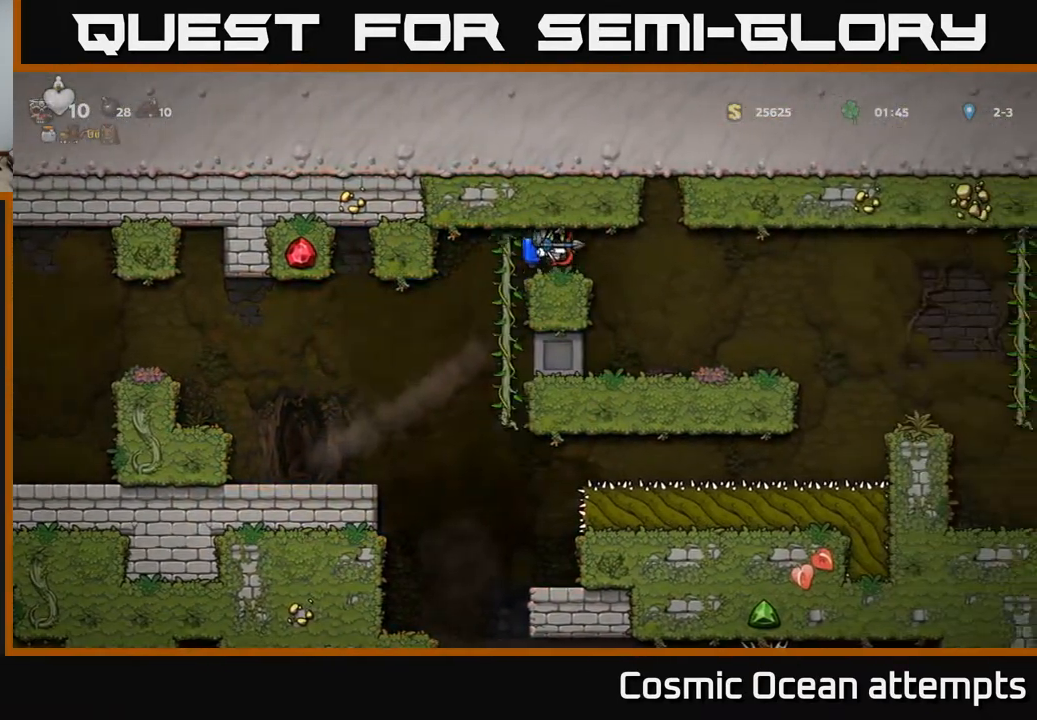
{"buttons": ["DPAD_RIGHT"], "right_stick": "center", "events": []}
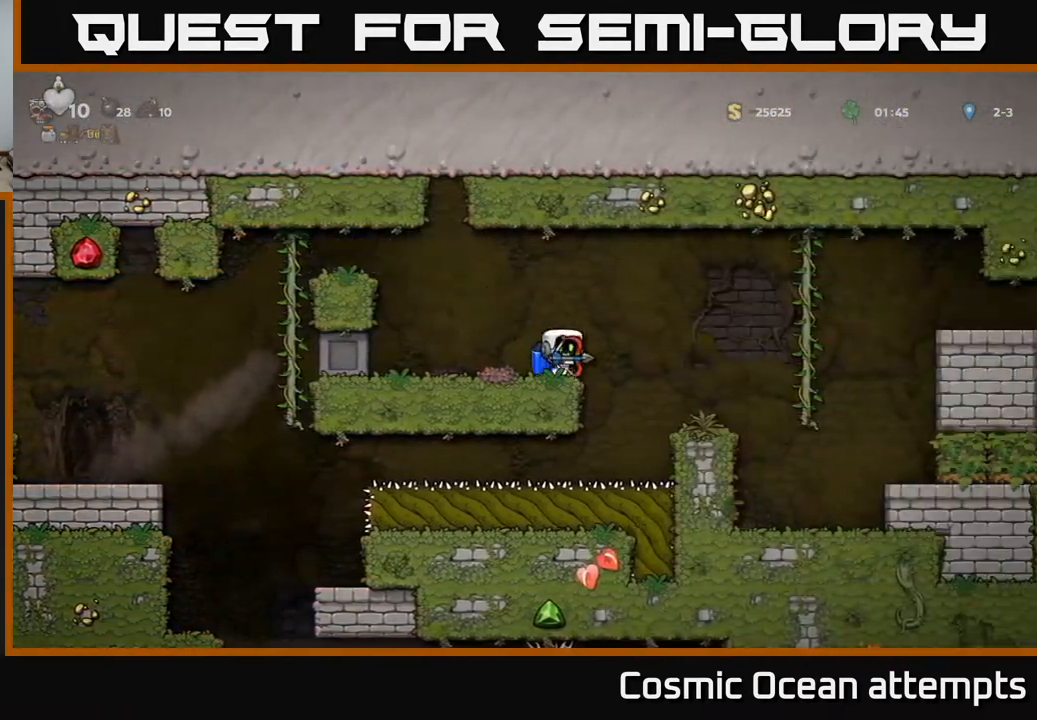
{"buttons": ["A", "DPAD_RIGHT"], "right_stick": "center", "events": [[50, "A", "down"], [183, "A", "up"], [450, "A", "down"]]}
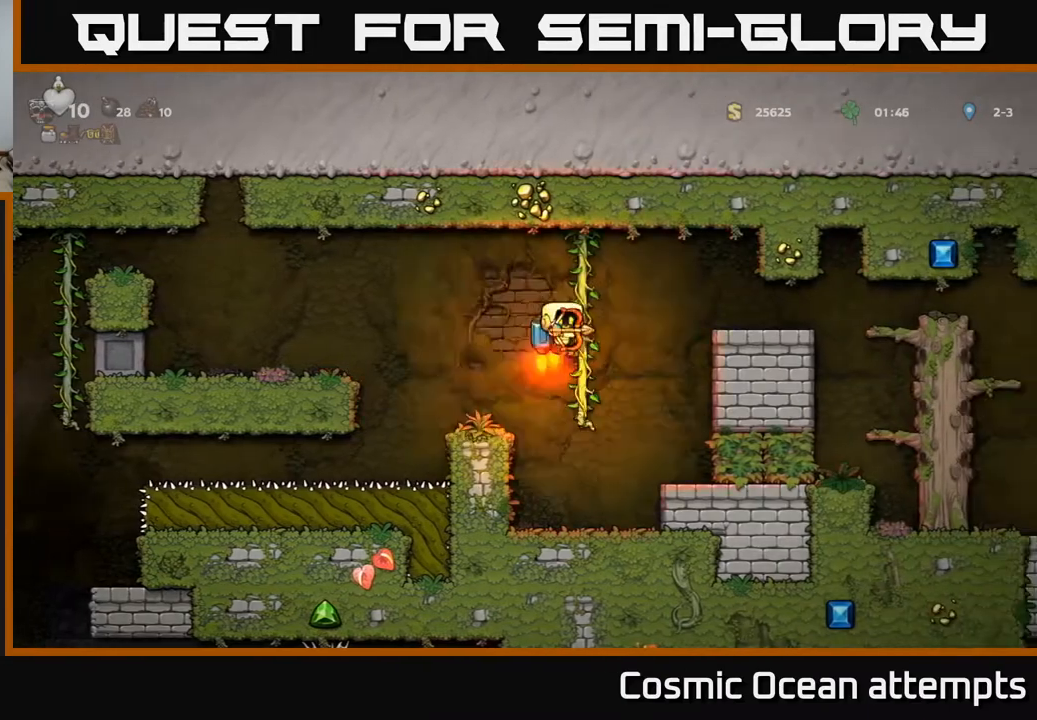
{"buttons": ["DPAD_RIGHT"], "right_stick": "center", "events": [[100, "A", "up"]]}
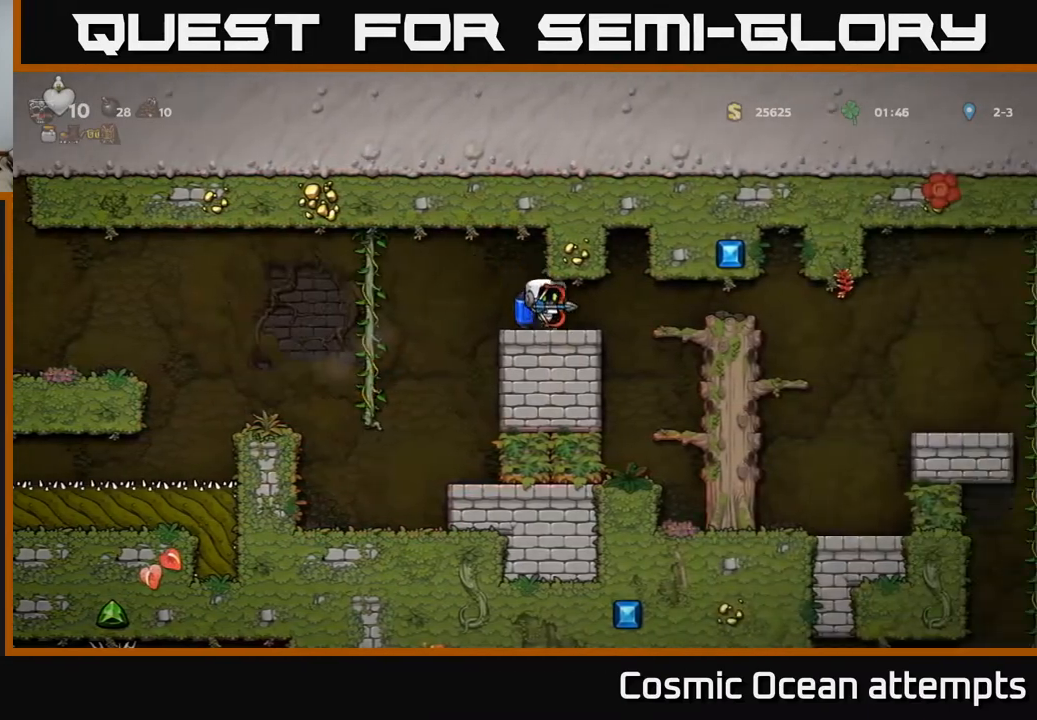
{"buttons": ["DPAD_RIGHT"], "right_stick": "center", "events": []}
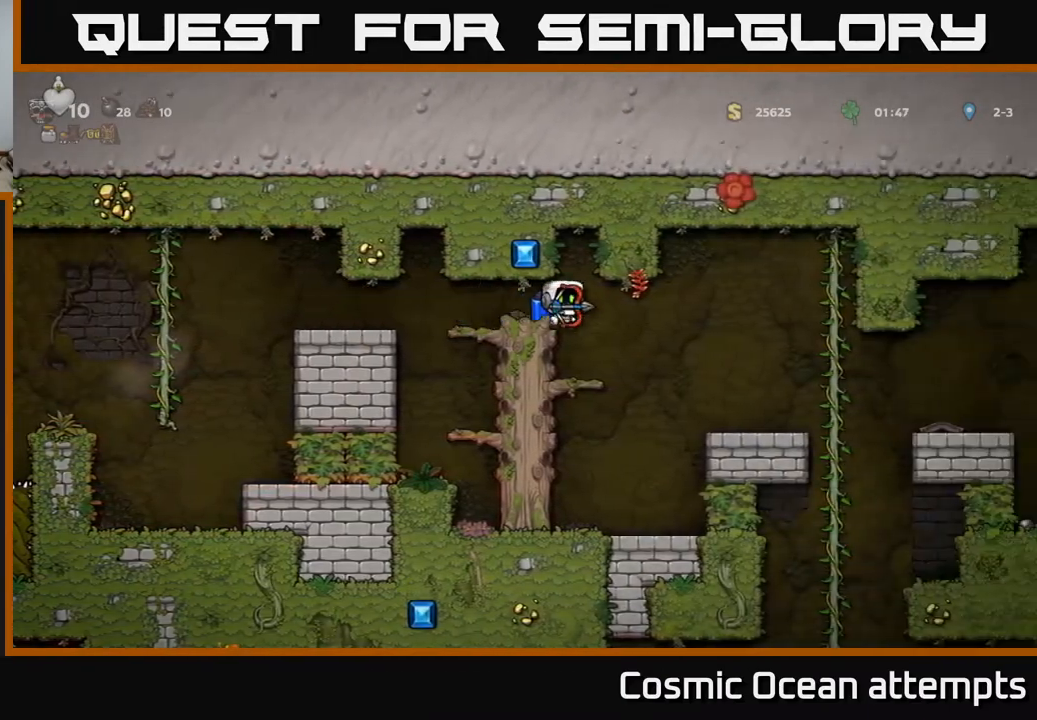
{"buttons": ["DPAD_RIGHT"], "right_stick": "center", "events": []}
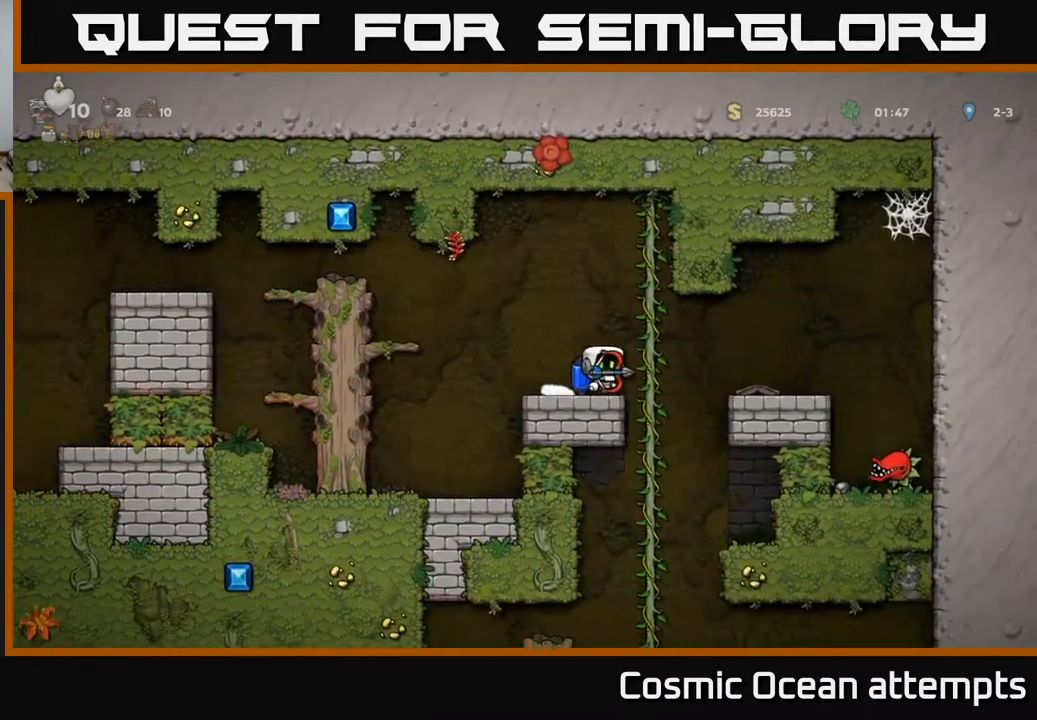
{"buttons": [], "right_stick": "center", "events": [[17, "DPAD_UP", "down"], [33, "DPAD_RIGHT", "up"], [100, "DPAD_UP", "up"], [117, "DPAD_DOWN", "down"], [183, "A", "down"], [250, "DPAD_DOWN", "up"], [283, "A", "up"]]}
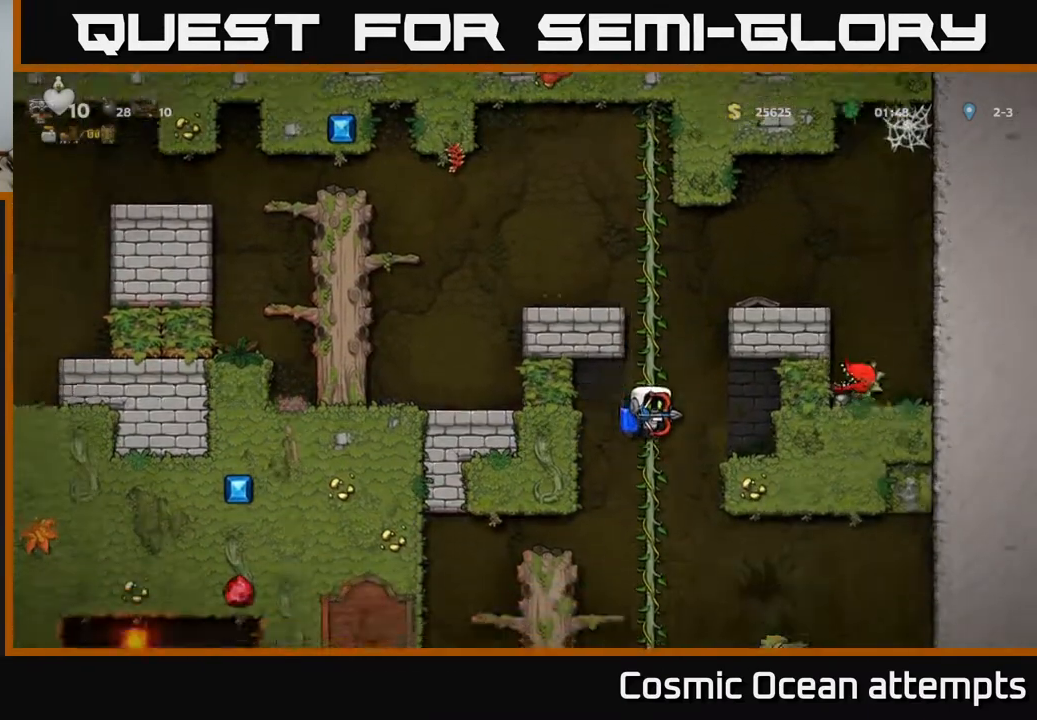
{"buttons": ["DPAD_UP"], "right_stick": "center", "events": [[17, "DPAD_UP", "down"], [117, "DPAD_UP", "up"], [150, "DPAD_DOWN", "down"], [200, "A", "down"], [267, "A", "up"], [300, "DPAD_DOWN", "up"], [500, "DPAD_UP", "down"]]}
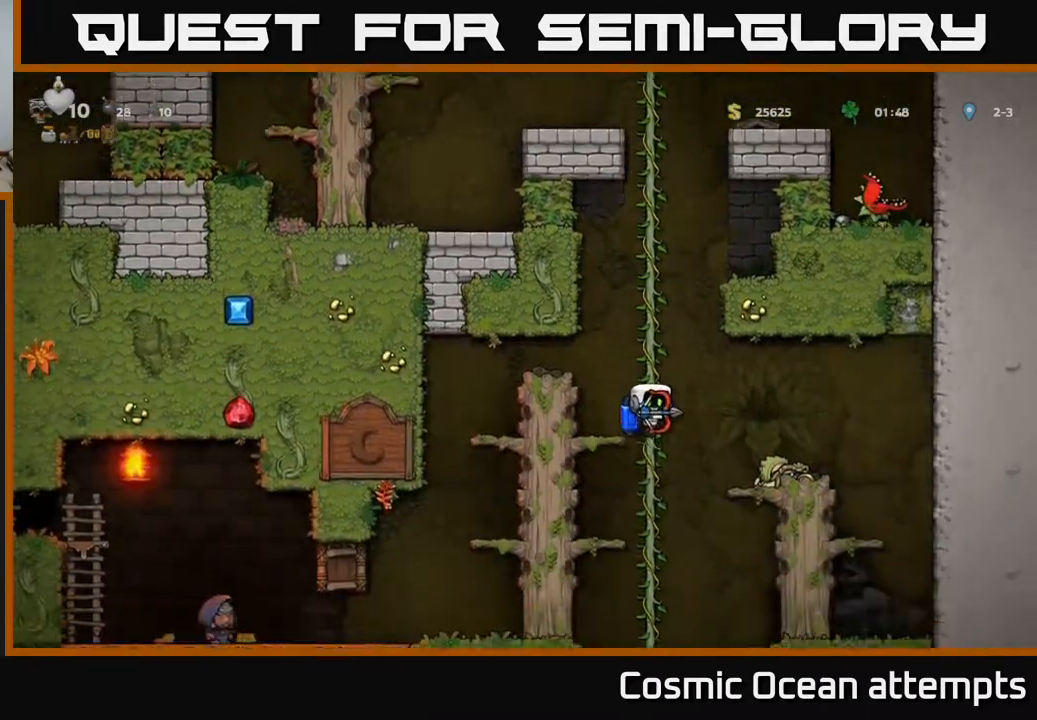
{"buttons": [], "right_stick": "center", "events": [[100, "DPAD_UP", "up"], [133, "DPAD_DOWN", "down"], [167, "A", "down"], [250, "A", "up"], [283, "DPAD_DOWN", "up"]]}
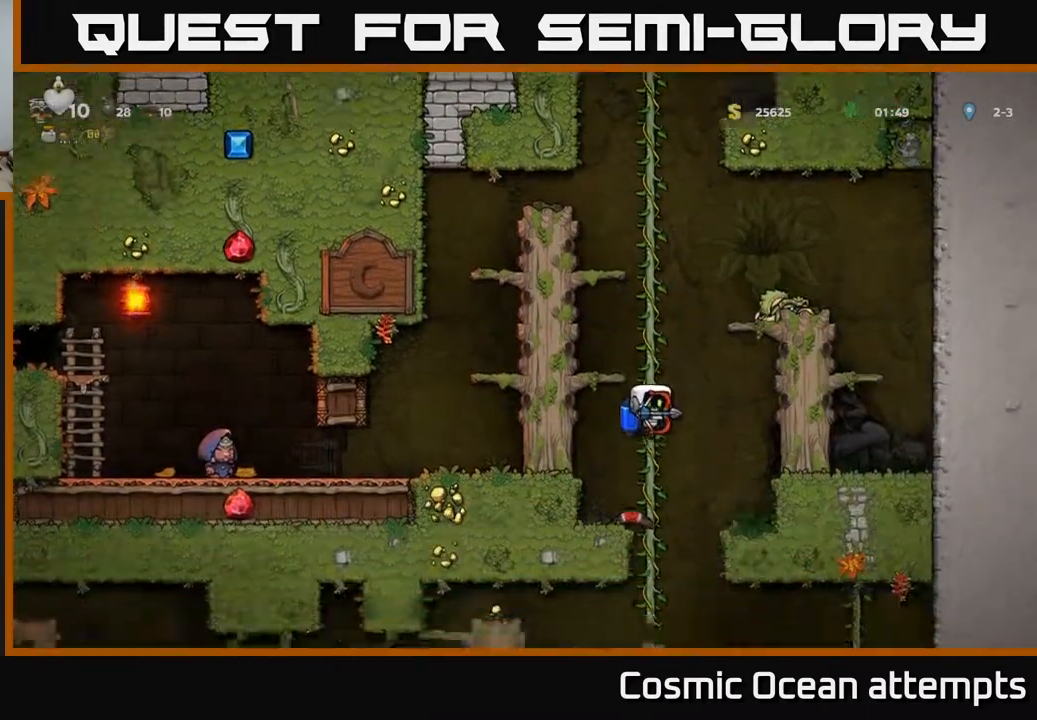
{"buttons": [], "right_stick": "center", "events": [[33, "DPAD_UP", "down"], [100, "DPAD_UP", "up"], [133, "DPAD_DOWN", "down"], [200, "A", "down"], [267, "DPAD_DOWN", "up"], [300, "A", "up"]]}
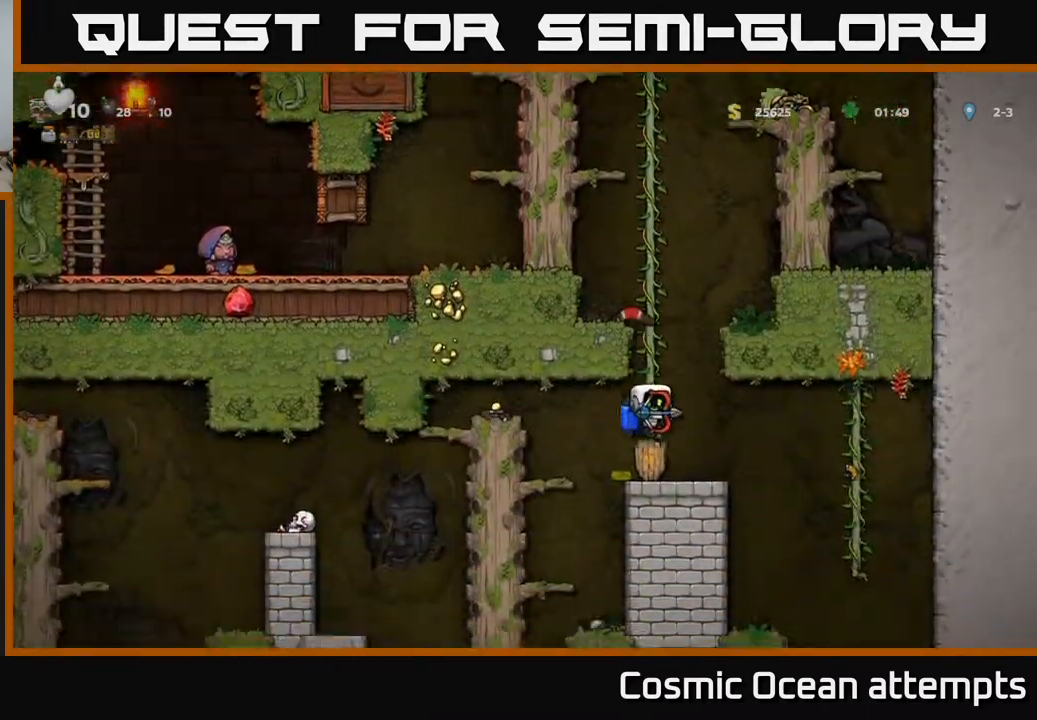
{"buttons": ["A", "DPAD_LEFT"], "right_stick": "center", "events": [[400, "DPAD_LEFT", "down"], [467, "A", "down"]]}
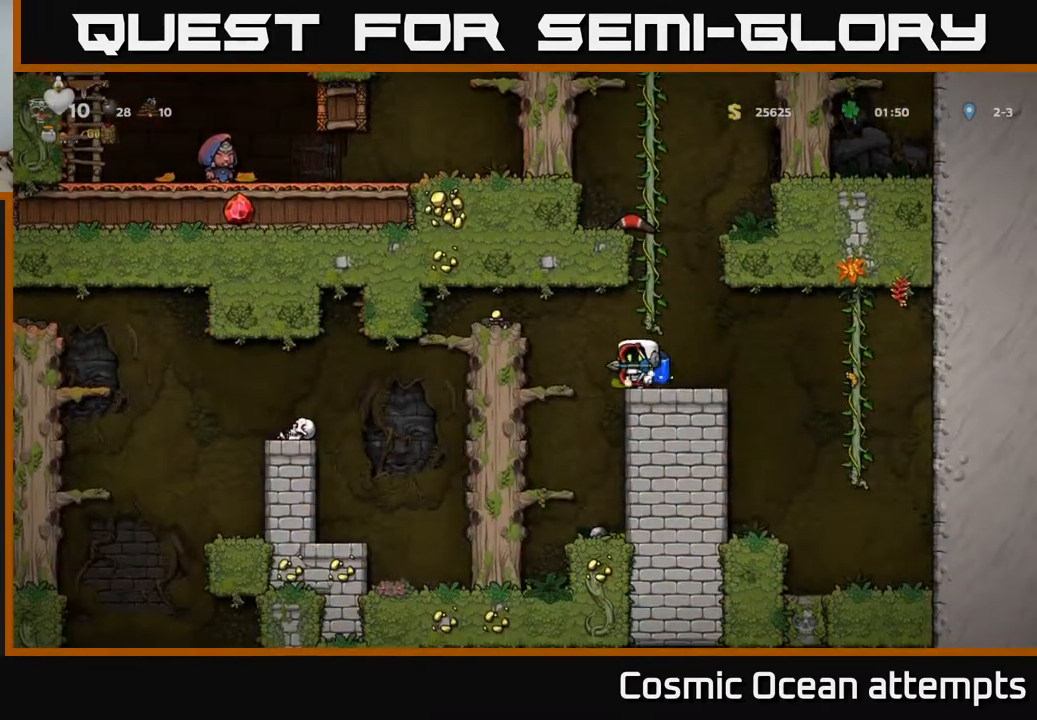
{"buttons": ["DPAD_RIGHT"], "right_stick": "center", "events": [[183, "A", "up"], [200, "A", "down"], [217, "DPAD_LEFT", "up"], [233, "DPAD_RIGHT", "down"], [250, "A", "up"], [283, "A", "down"], [317, "A", "up"], [367, "A", "down"], [467, "A", "up"]]}
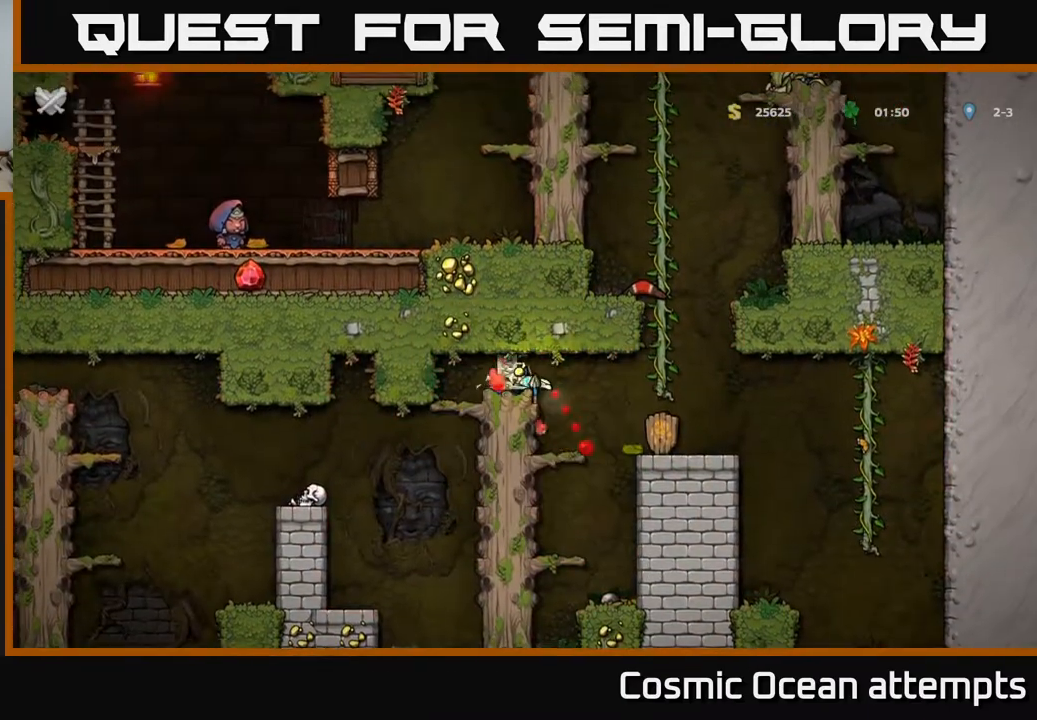
{"buttons": [], "right_stick": "center", "events": [[33, "A", "down"], [100, "A", "up"], [200, "DPAD_RIGHT", "up"]]}